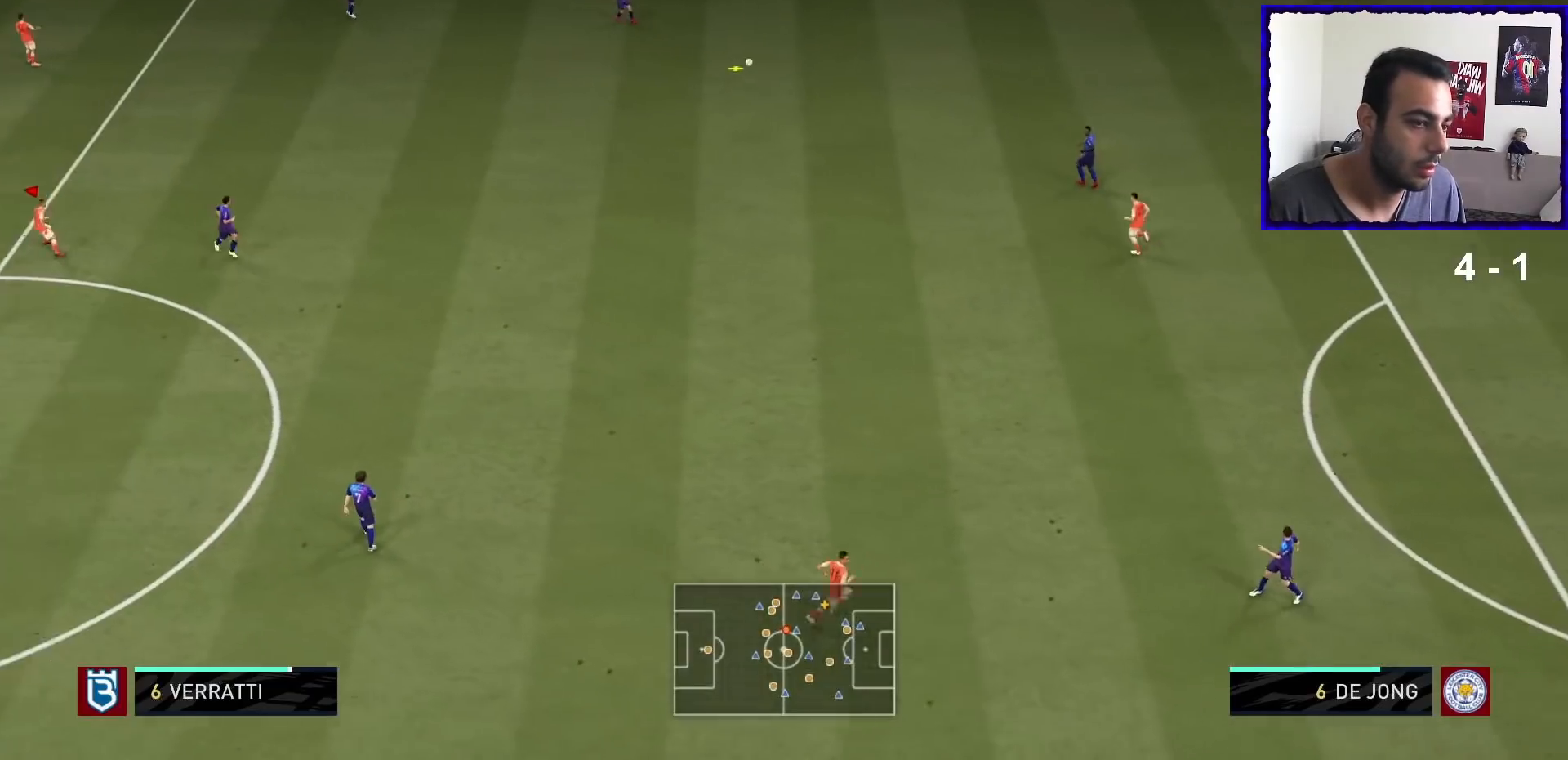
Gameplay with a controller (PlayStation layout); each line is a JSON object with the inputs held at the frame after it. "events" lists button and stick changes between this image and that frame as [ms after this image, input, new state], when the widget could be followed in between. Not read: L3 R3.
{"buttons": ["R1"], "left_stick": "up", "right_stick": "center", "events": [[67, "left_stick", "up-right"], [200, "left_stick", "up"], [234, "R1", "up"], [300, "L2", "up"], [367, "L1", "down"], [434, "R1", "down"], [501, "L1", "up"]]}
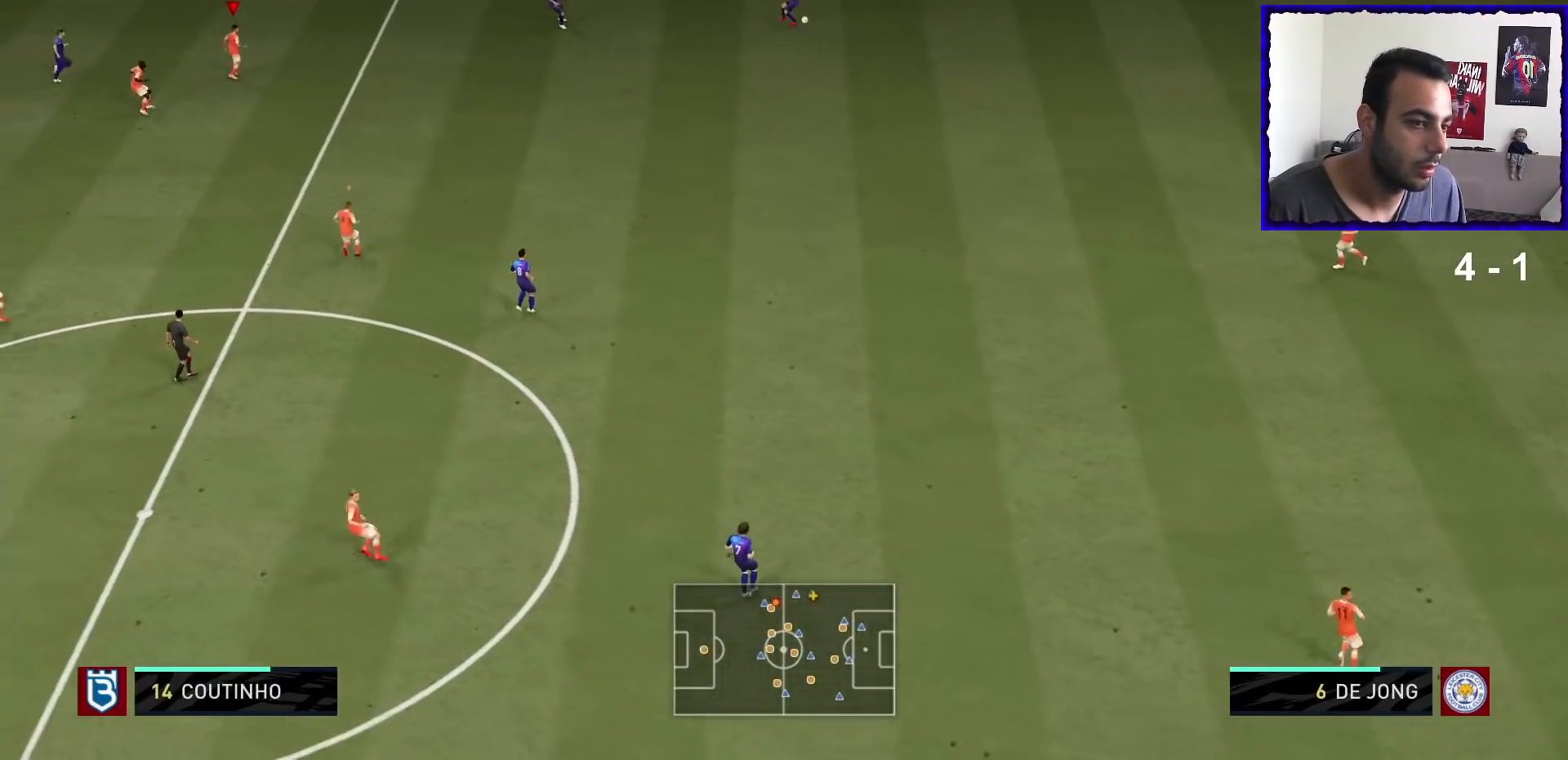
{"buttons": ["L2", "R1"], "left_stick": "up-left", "right_stick": "down-right", "events": [[133, "L2", "down"], [367, "left_stick", "up-left"], [467, "right_stick", "down-right"]]}
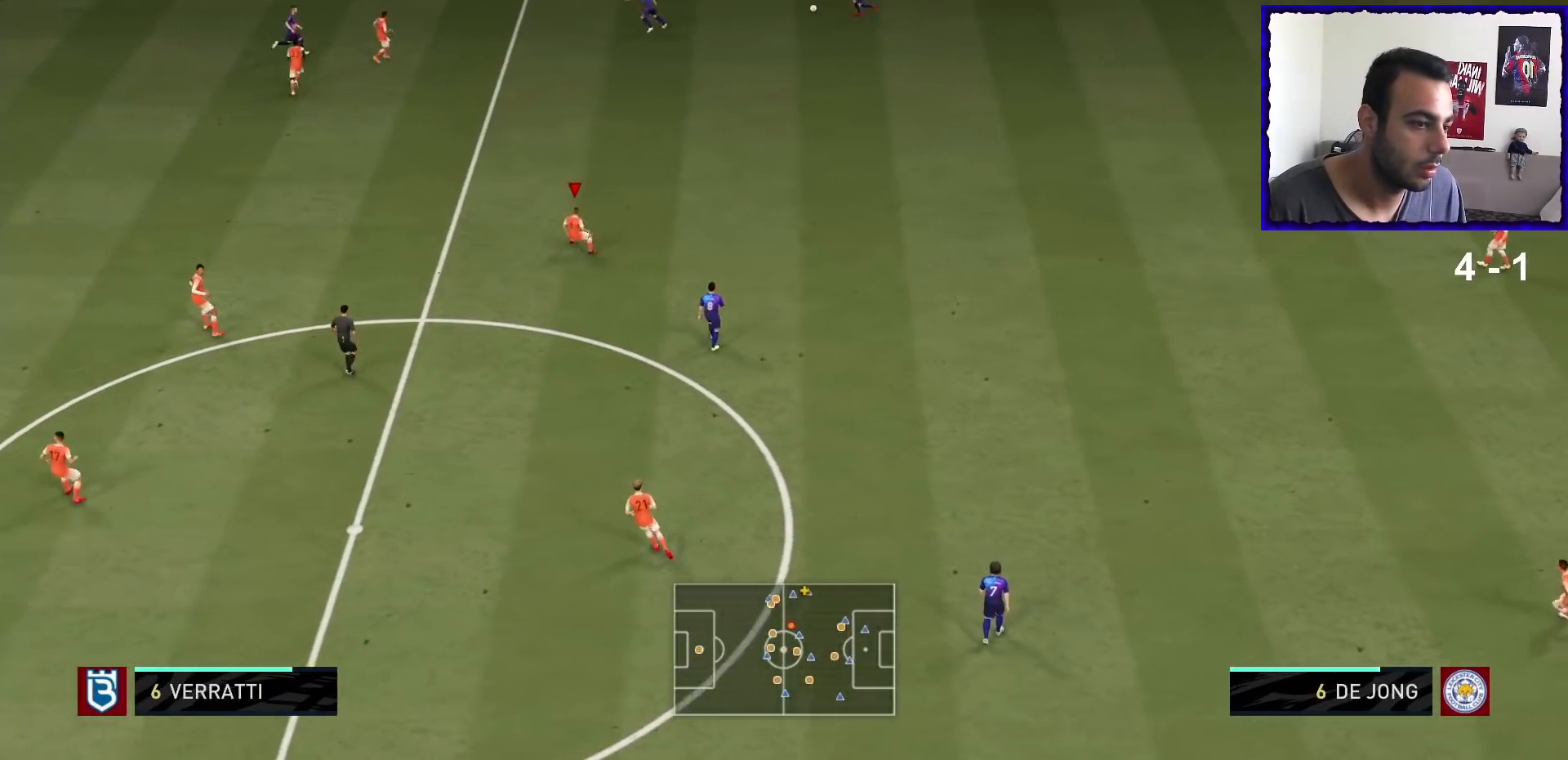
{"buttons": ["R1"], "left_stick": "up-left", "right_stick": "center", "events": [[67, "right_stick", "center"], [167, "L2", "up"]]}
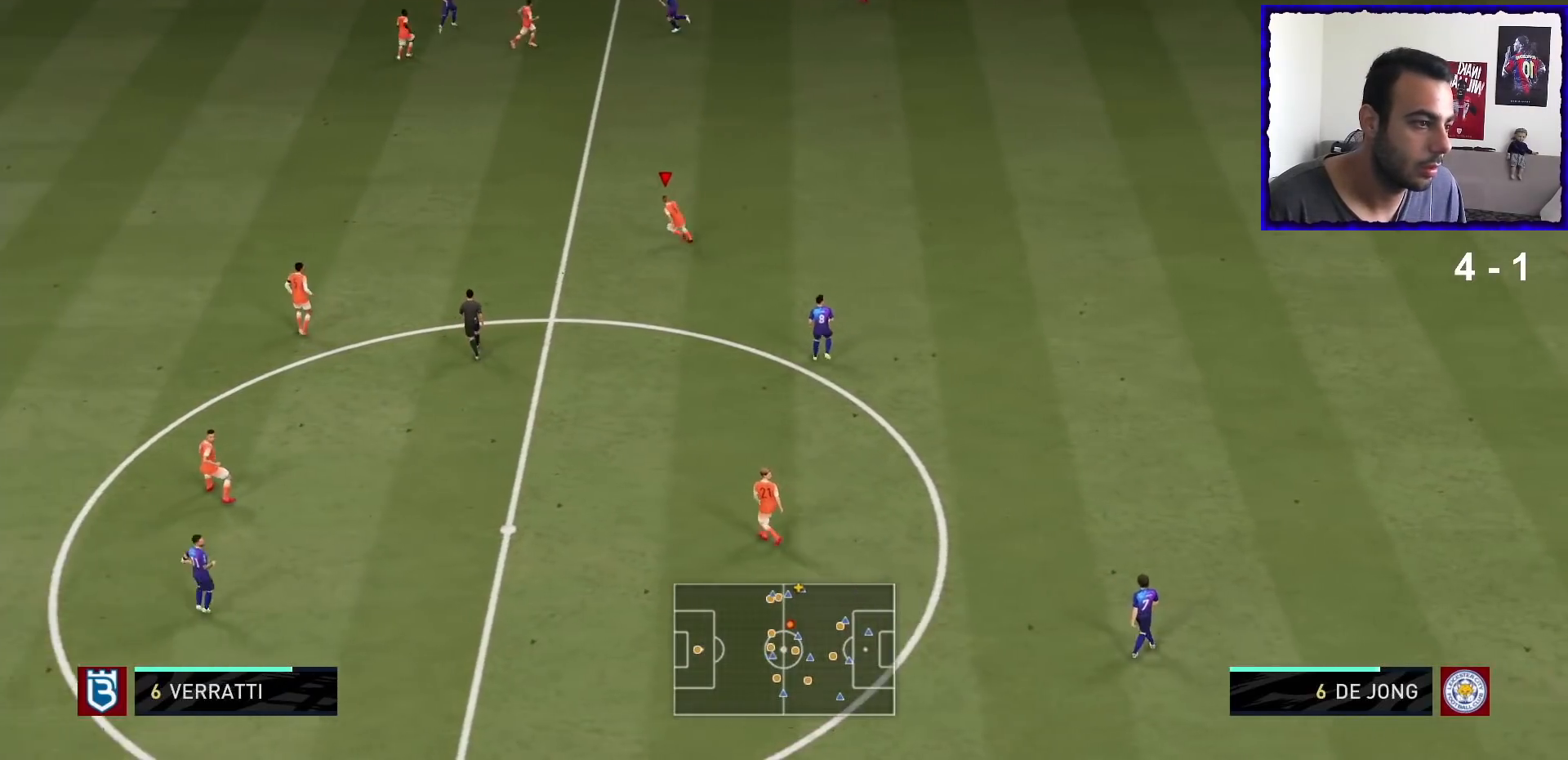
{"buttons": ["L1", "R1"], "left_stick": "up-left", "right_stick": "center", "events": [[400, "L1", "down"]]}
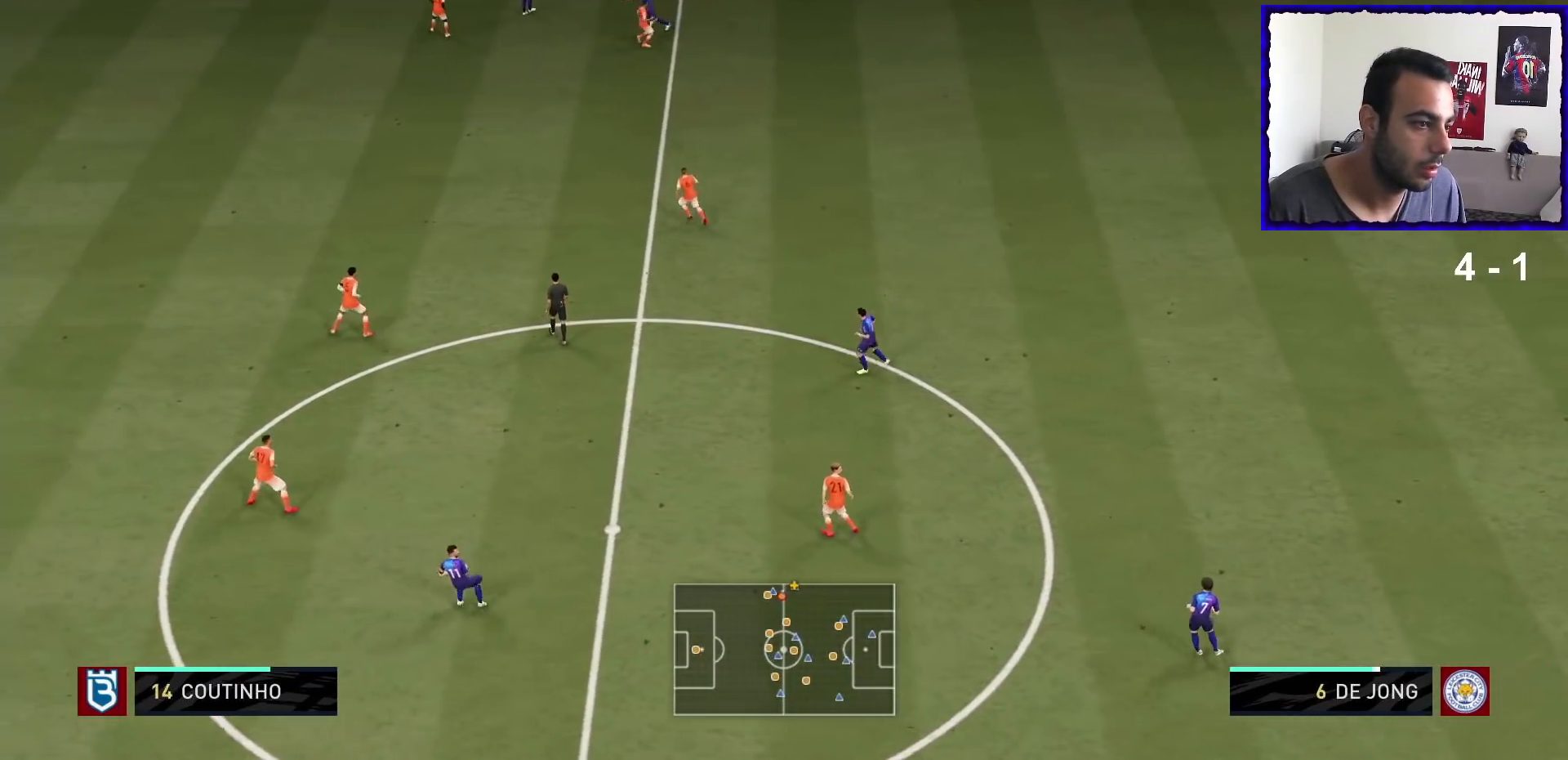
{"buttons": ["L2", "R1"], "left_stick": "left", "right_stick": "center", "events": [[34, "L1", "up"], [134, "L2", "down"], [467, "left_stick", "left"]]}
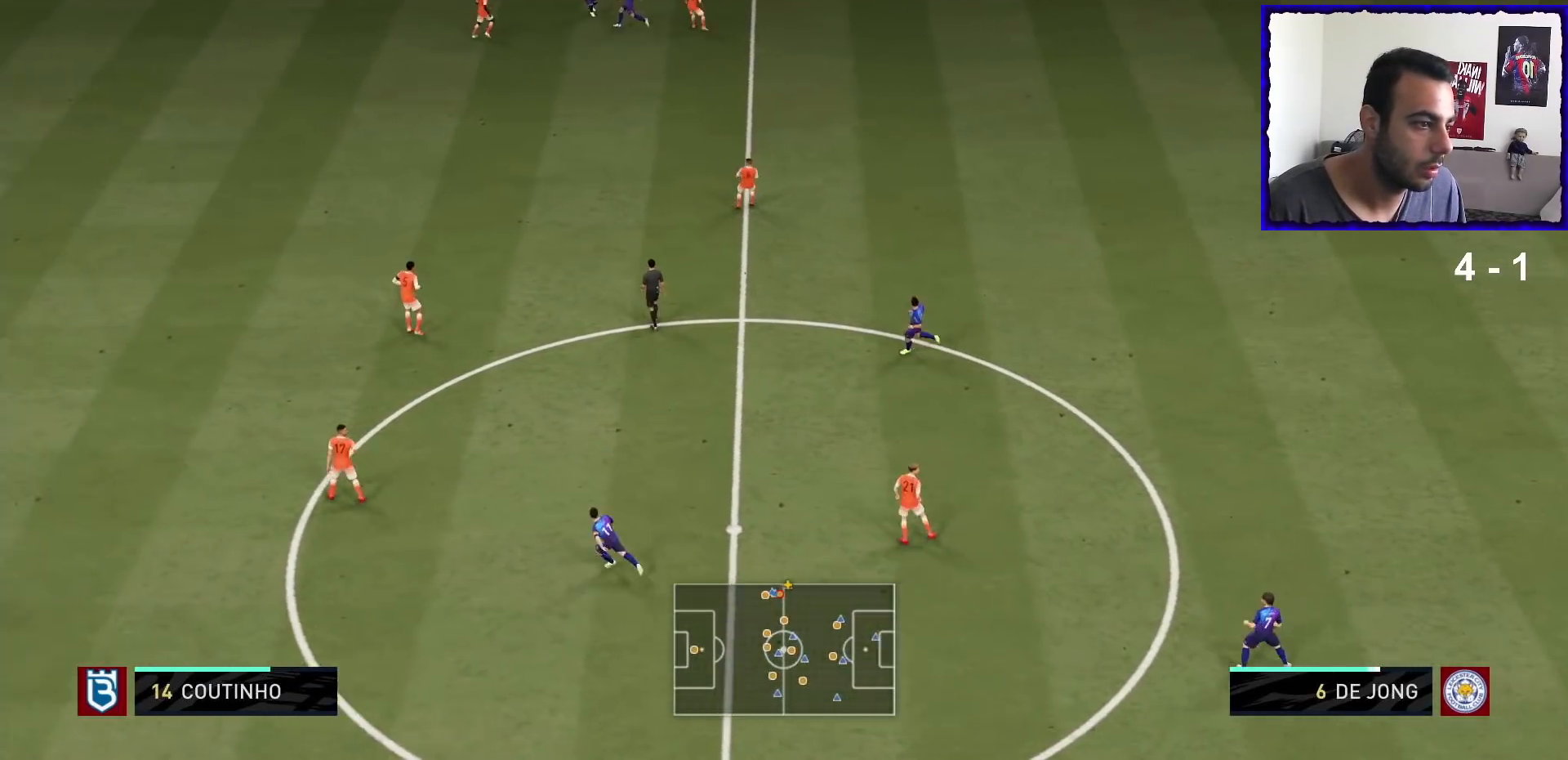
{"buttons": ["R1"], "left_stick": "left", "right_stick": "center", "events": [[433, "L2", "up"]]}
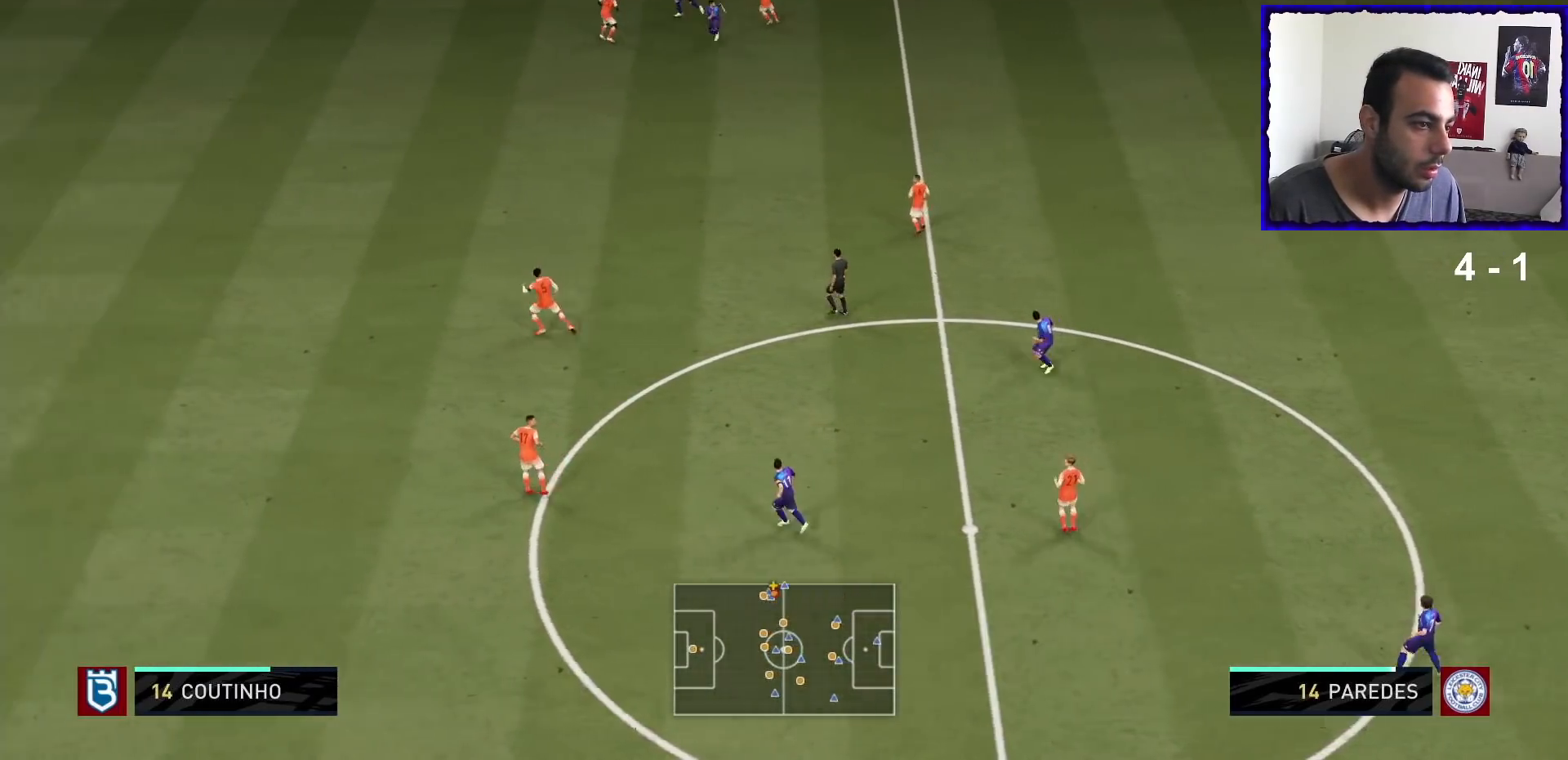
{"buttons": ["R1"], "left_stick": "left", "right_stick": "center", "events": []}
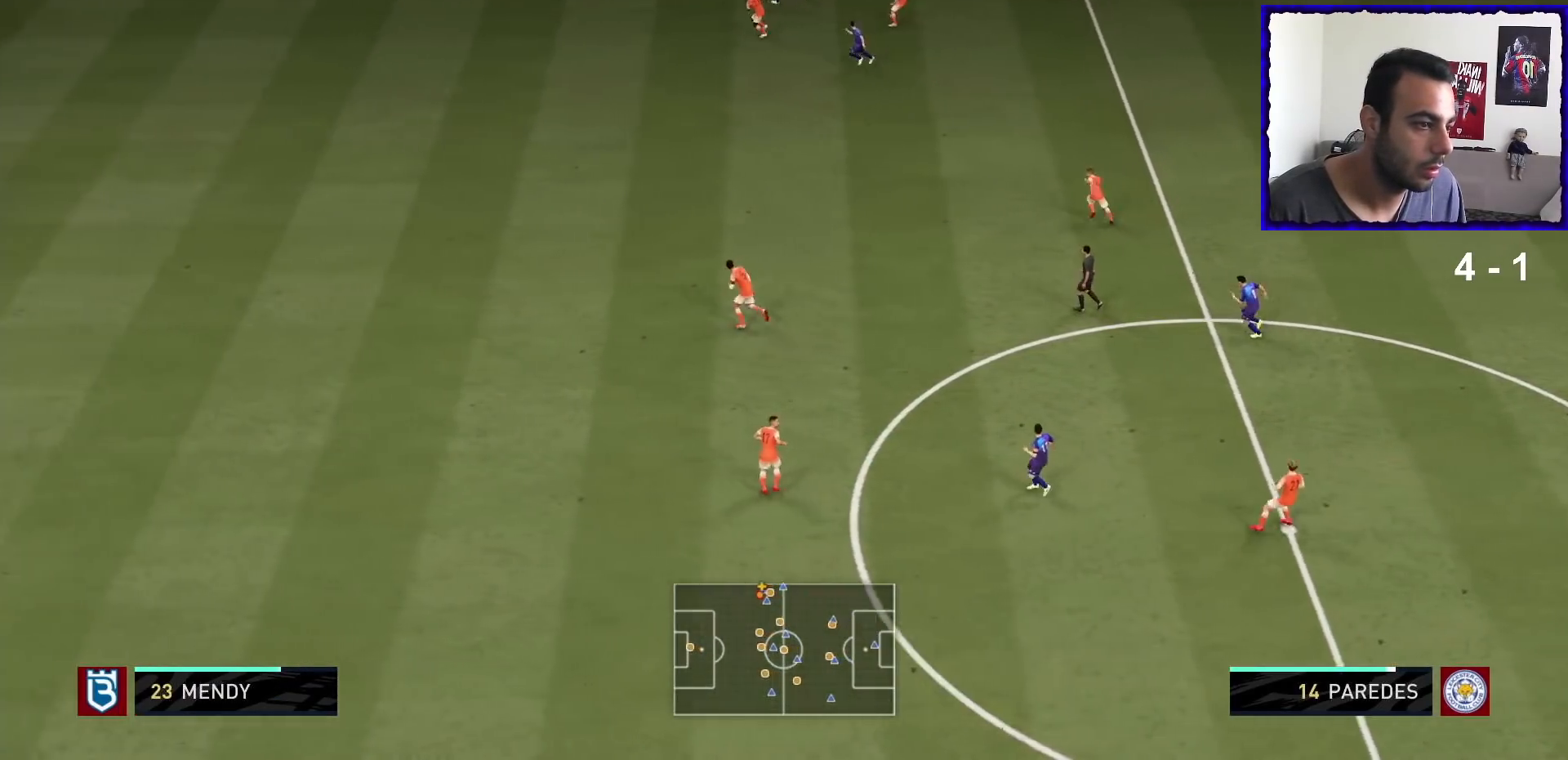
{"buttons": ["R1"], "left_stick": "left", "right_stick": "center", "events": []}
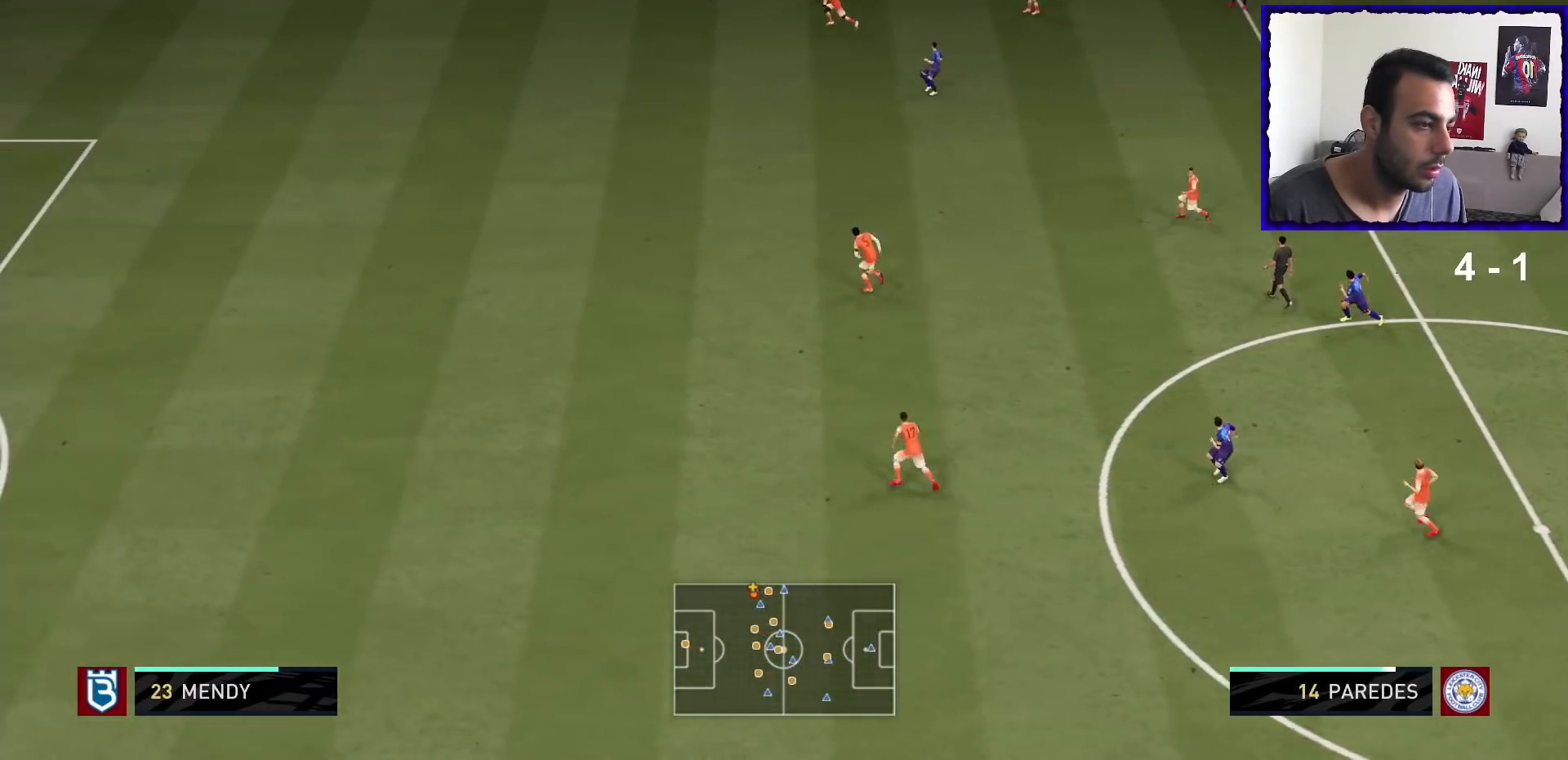
{"buttons": ["R1"], "left_stick": "left", "right_stick": "center", "events": []}
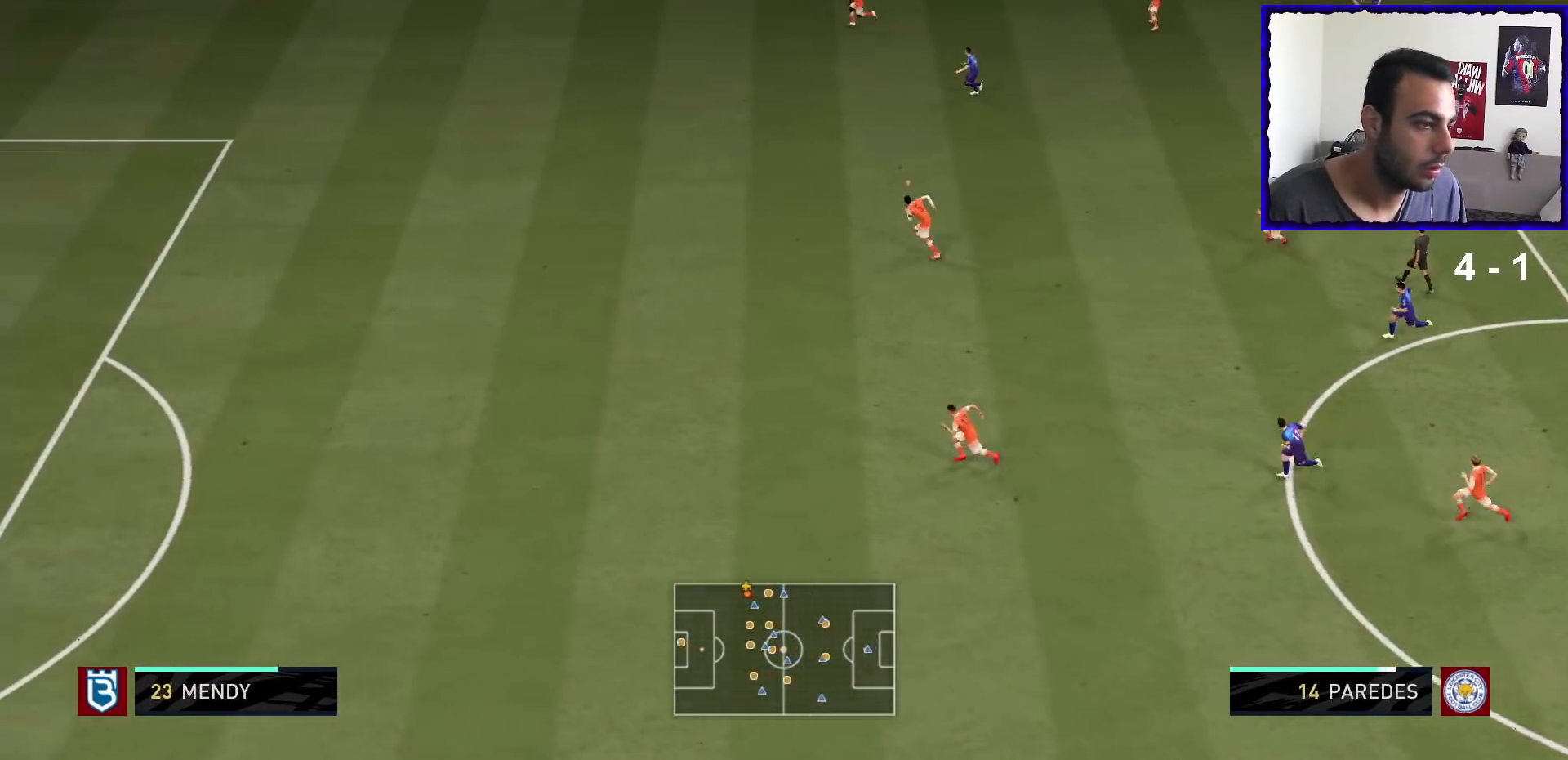
{"buttons": ["R1"], "left_stick": "left", "right_stick": "center", "events": []}
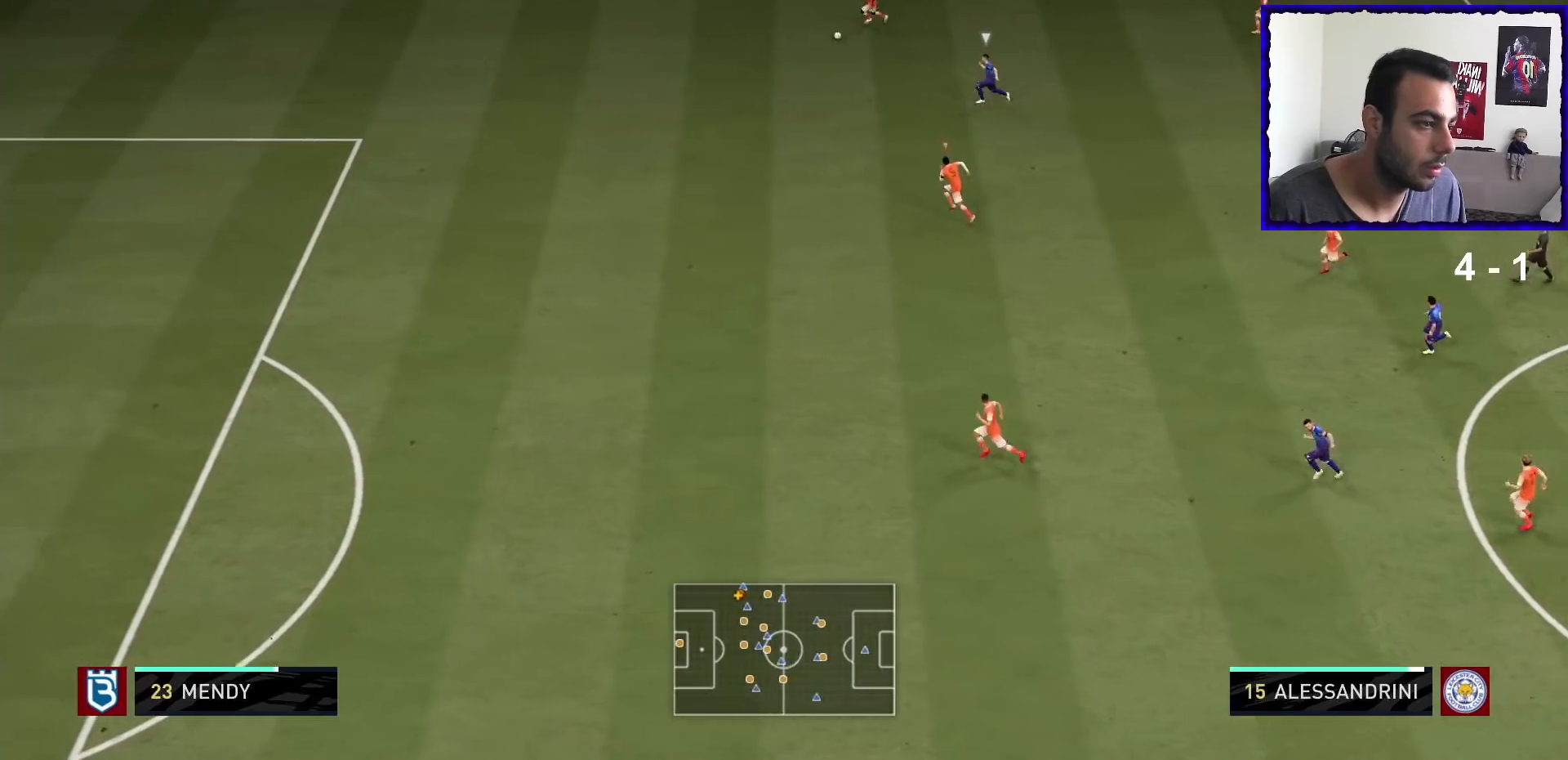
{"buttons": ["R1"], "left_stick": "left", "right_stick": "center", "events": [[233, "L1", "down"], [333, "L1", "up"]]}
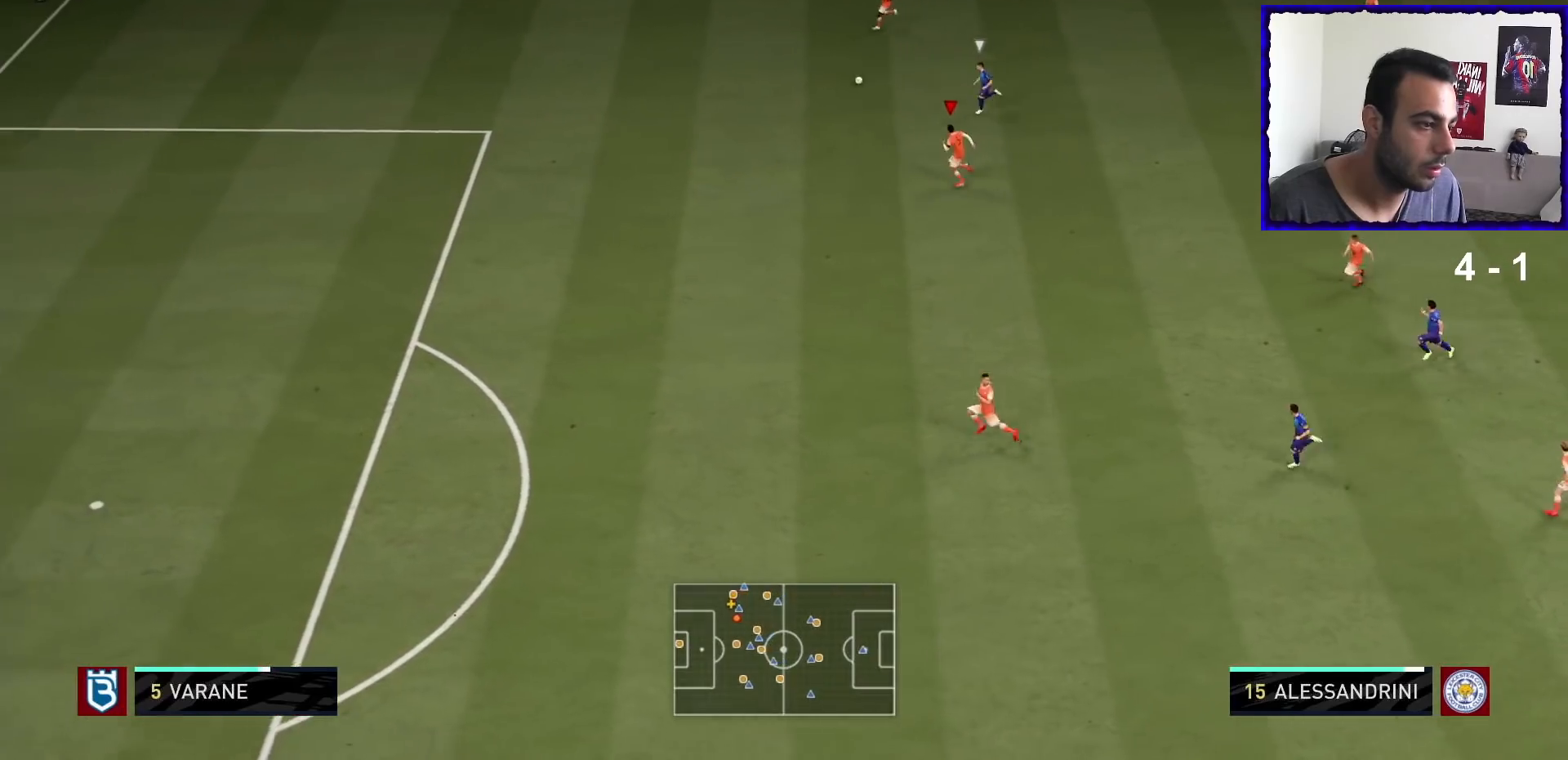
{"buttons": ["R1"], "left_stick": "left", "right_stick": "center", "events": []}
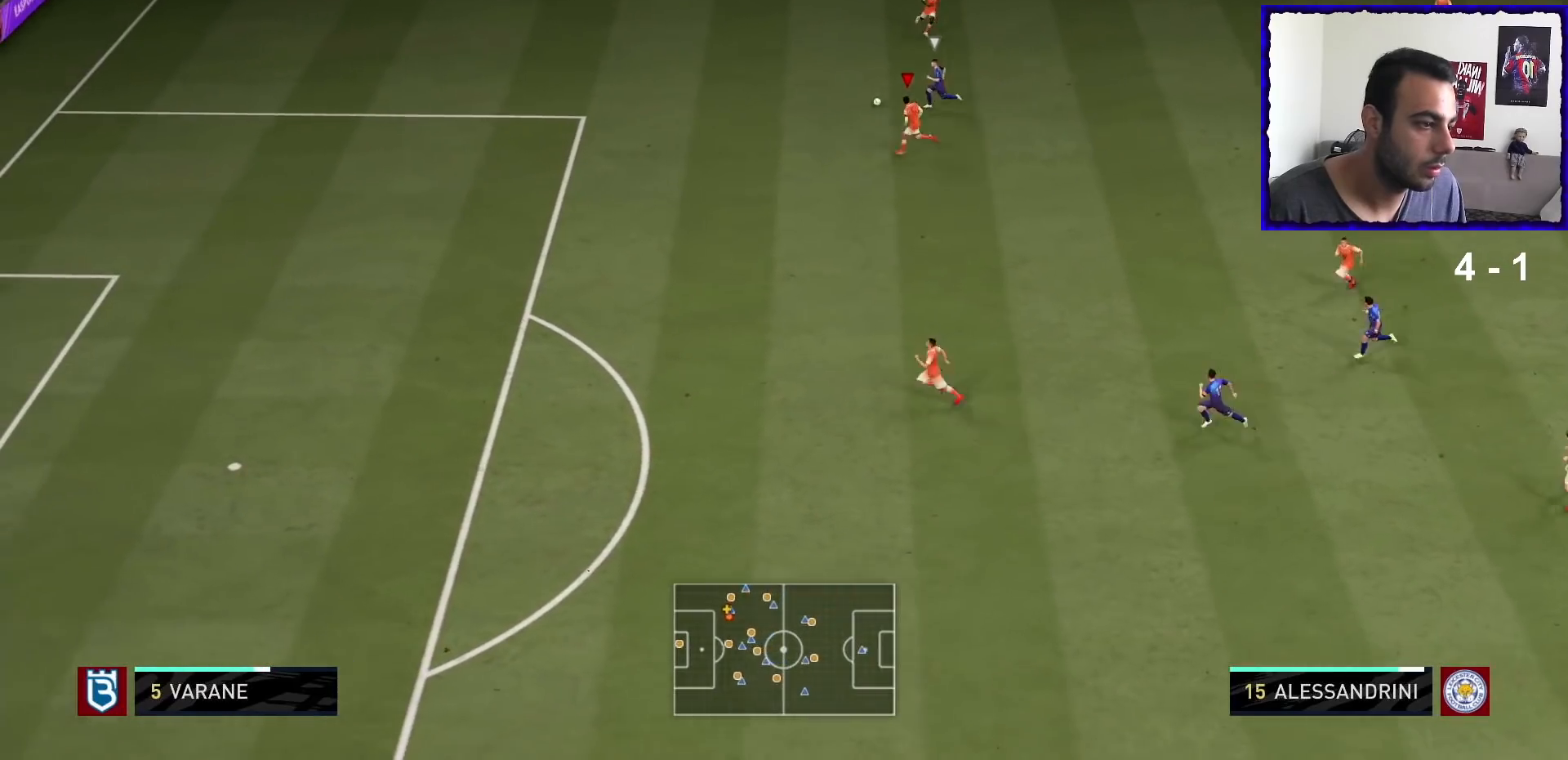
{"buttons": ["R1"], "left_stick": "left", "right_stick": "center", "events": [[400, "CIRCLE", "down"], [467, "CIRCLE", "up"]]}
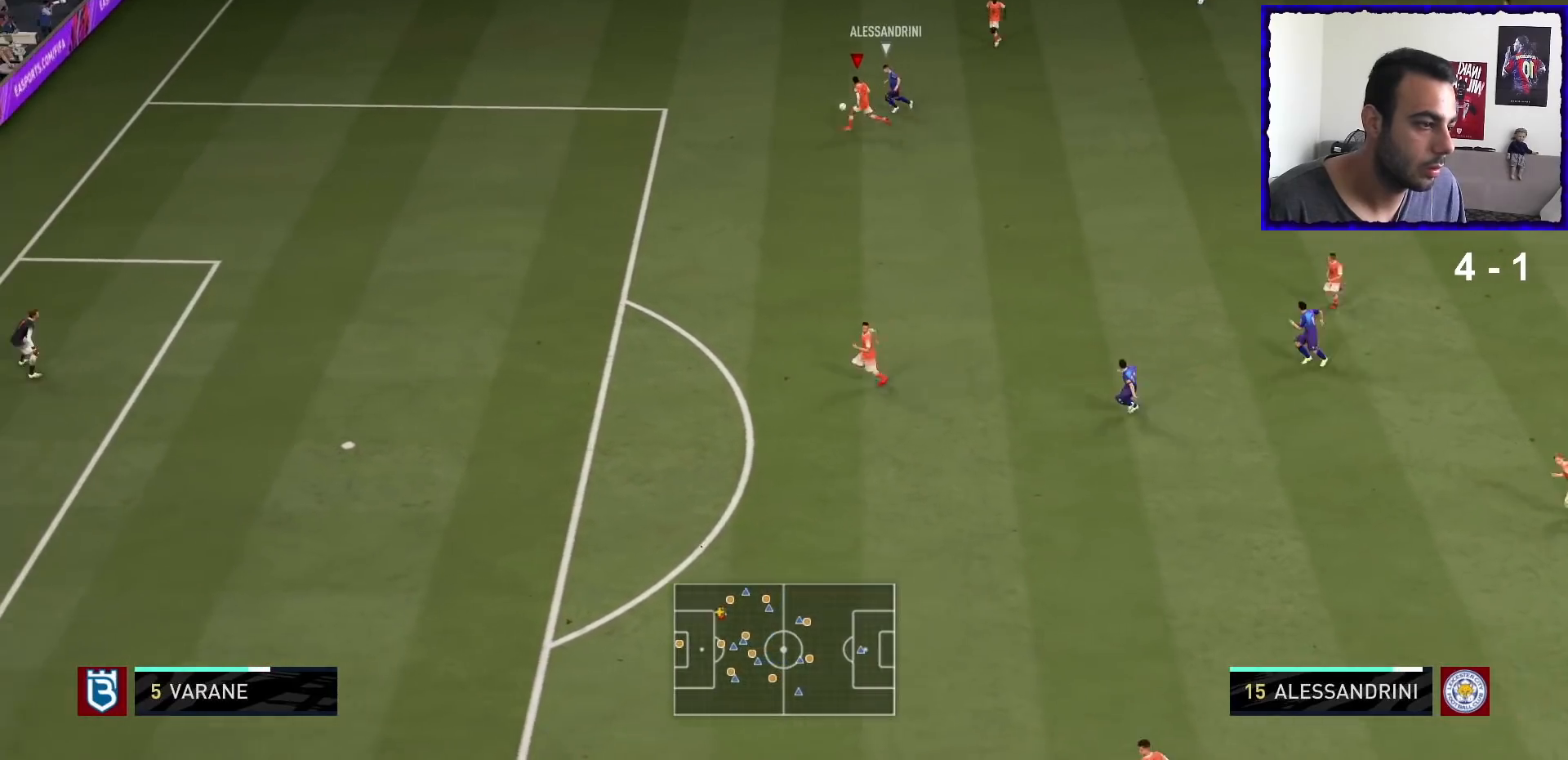
{"buttons": ["R1"], "left_stick": "left", "right_stick": "center", "events": []}
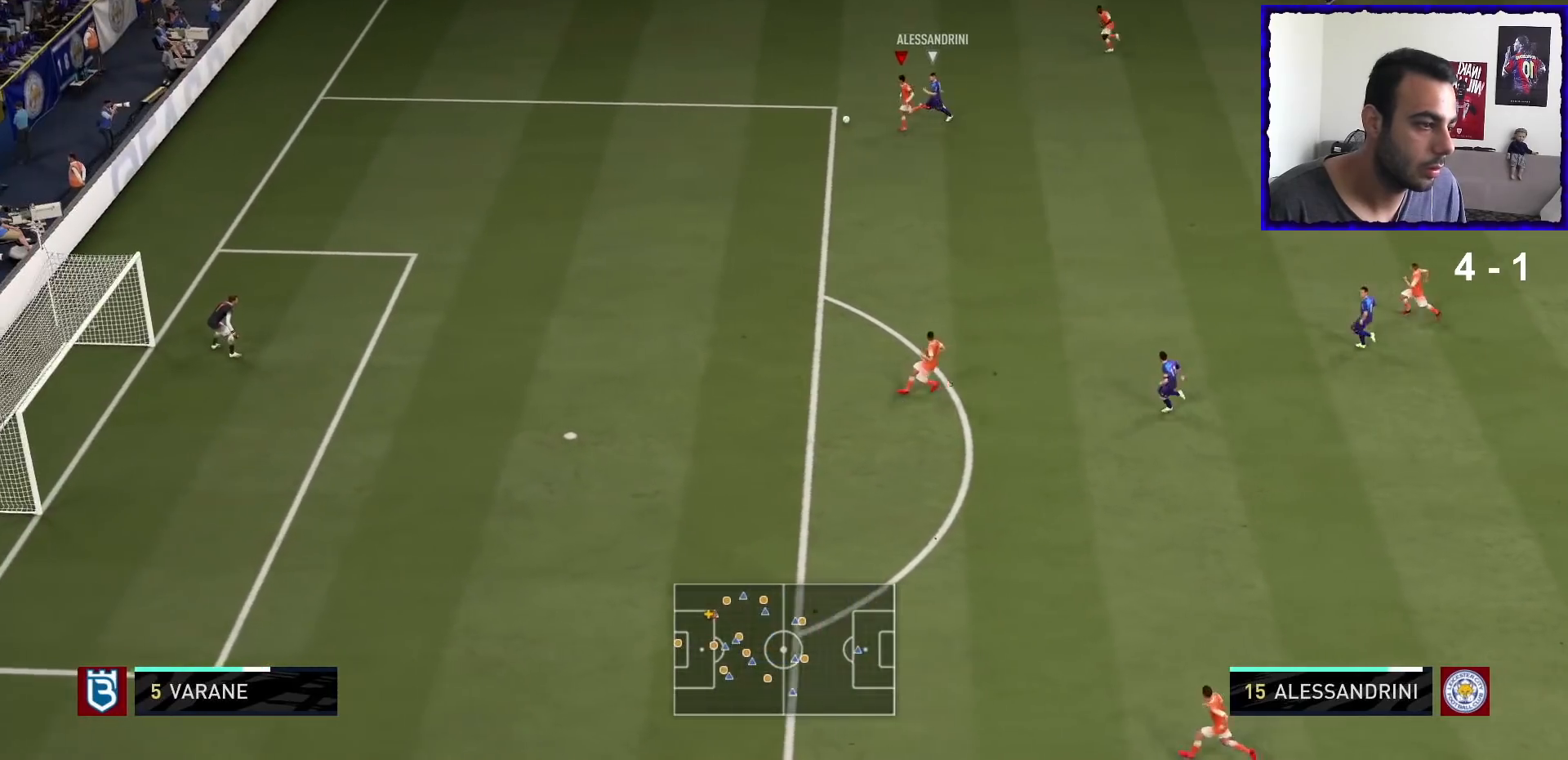
{"buttons": ["CROSS", "R1"], "left_stick": "up", "right_stick": "center", "events": [[400, "left_stick", "up-left"], [467, "CROSS", "down"], [500, "left_stick", "up"]]}
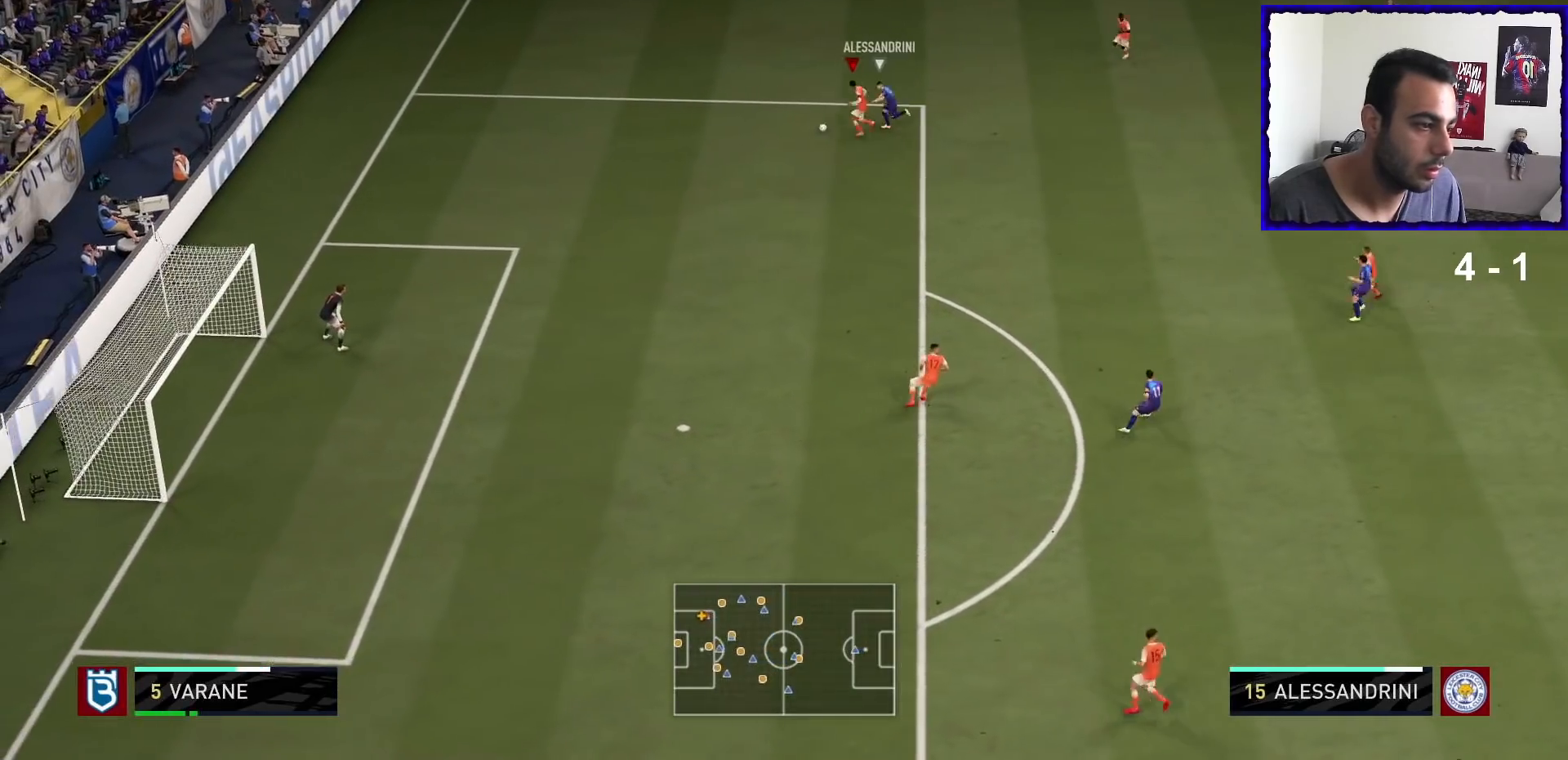
{"buttons": [], "left_stick": "center", "right_stick": "center", "events": [[100, "CROSS", "up"], [334, "R1", "up"], [367, "left_stick", "center"]]}
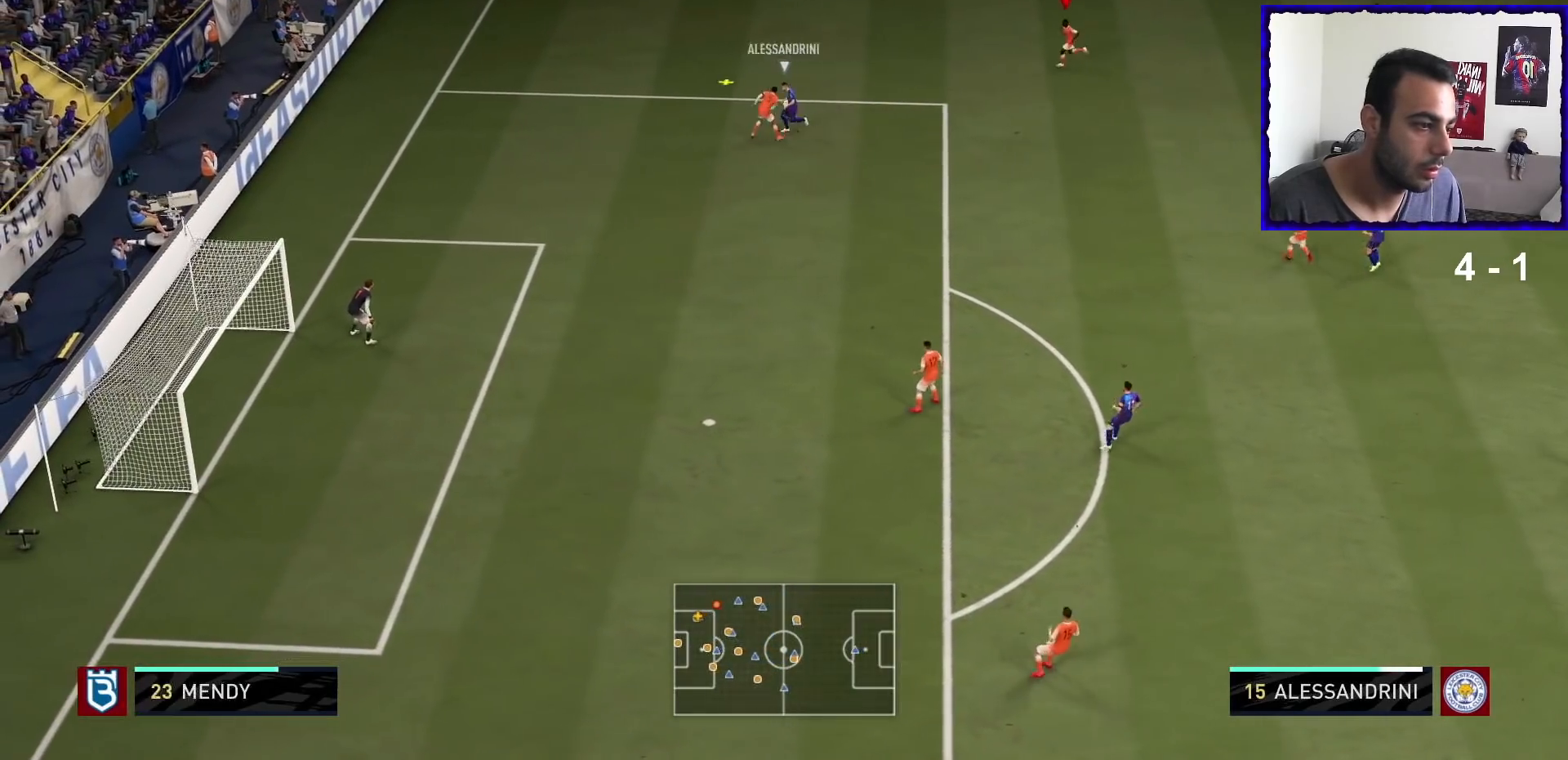
{"buttons": ["R1"], "left_stick": "up", "right_stick": "center", "events": [[167, "R1", "down"], [300, "left_stick", "up-right"], [434, "left_stick", "up"]]}
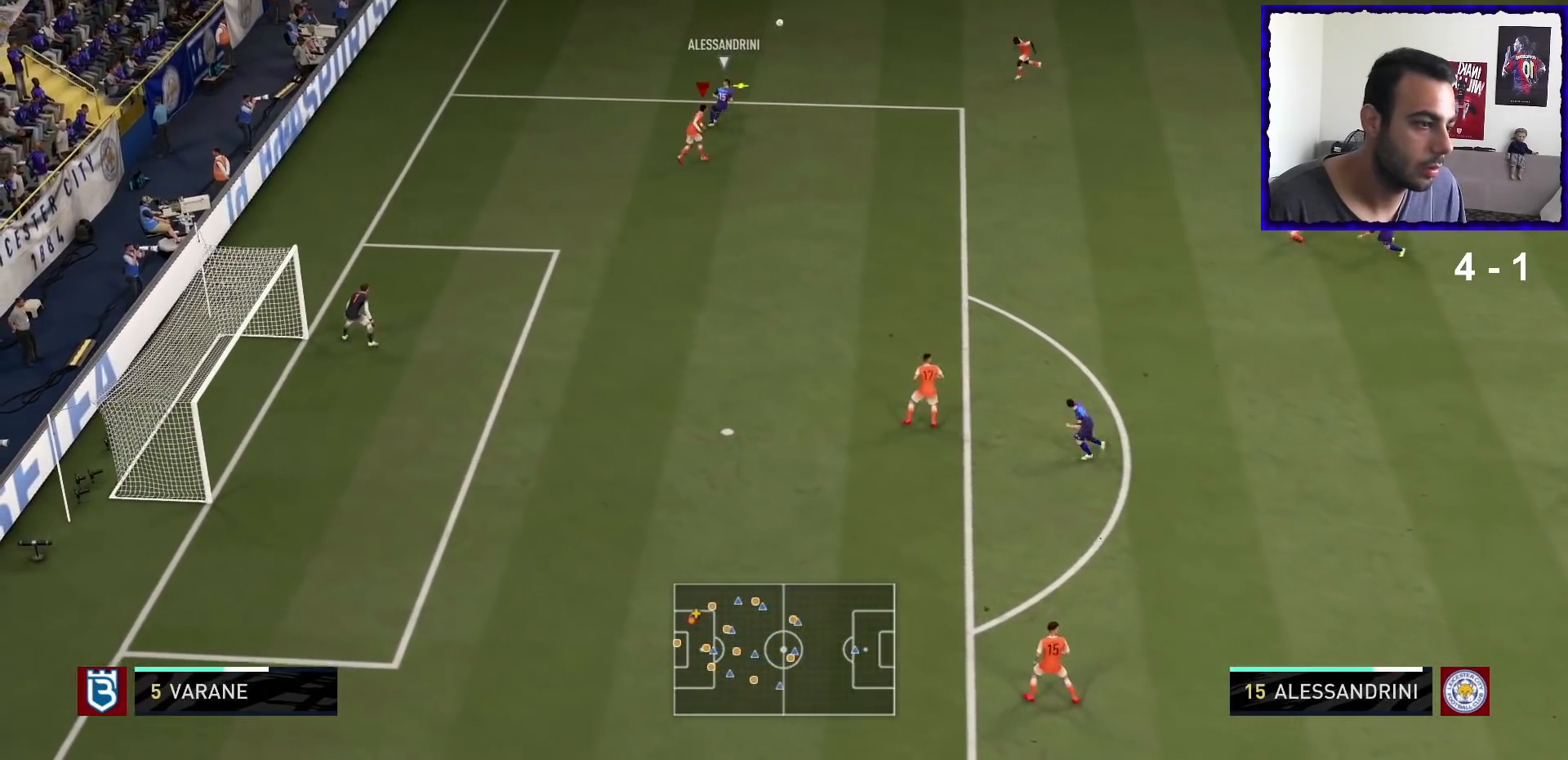
{"buttons": ["R1"], "left_stick": "up-left", "right_stick": "center", "events": [[167, "left_stick", "up-left"]]}
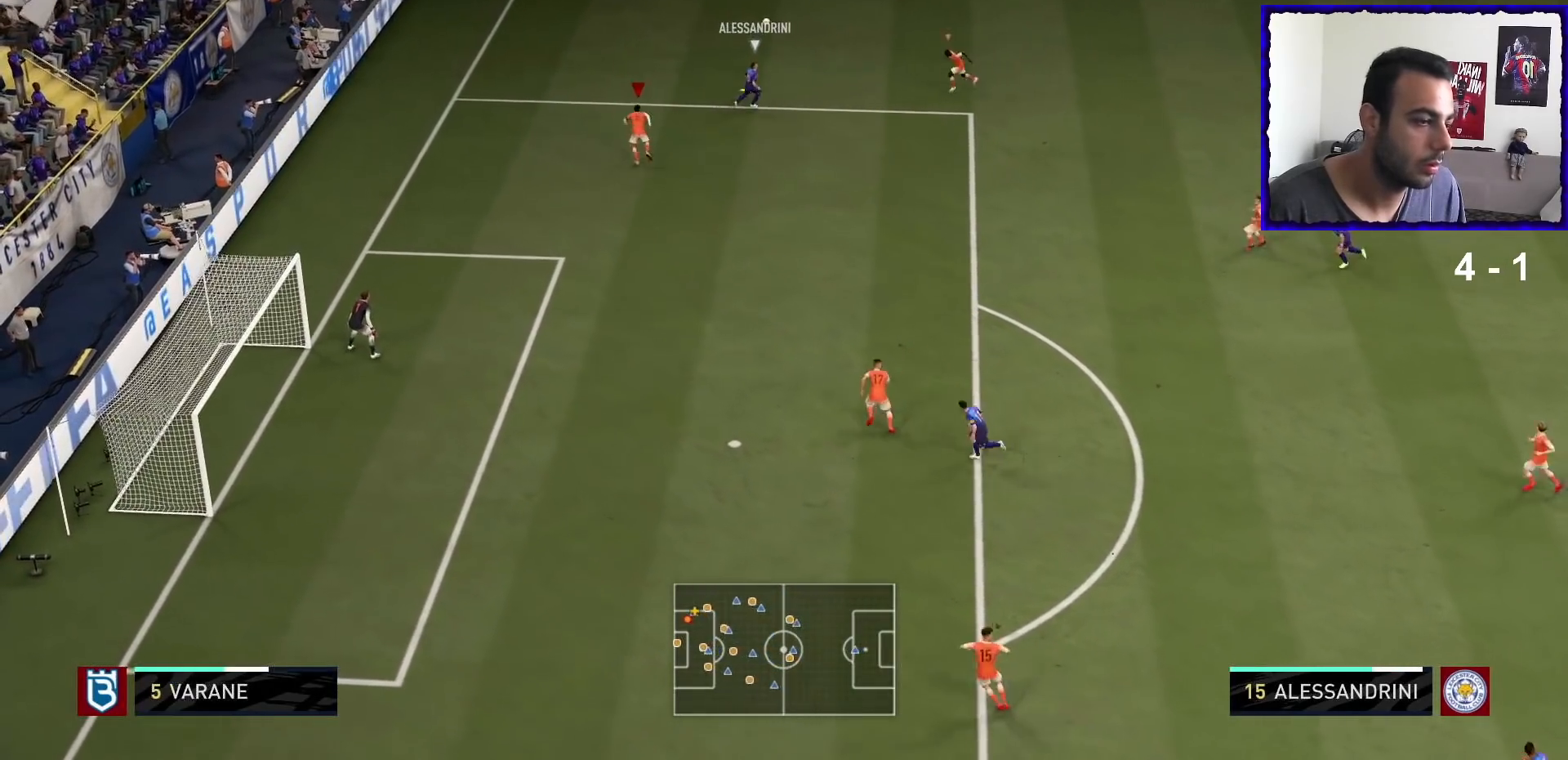
{"buttons": ["R1"], "left_stick": "left", "right_stick": "center", "events": [[267, "L1", "down"], [367, "left_stick", "left"], [434, "L1", "up"]]}
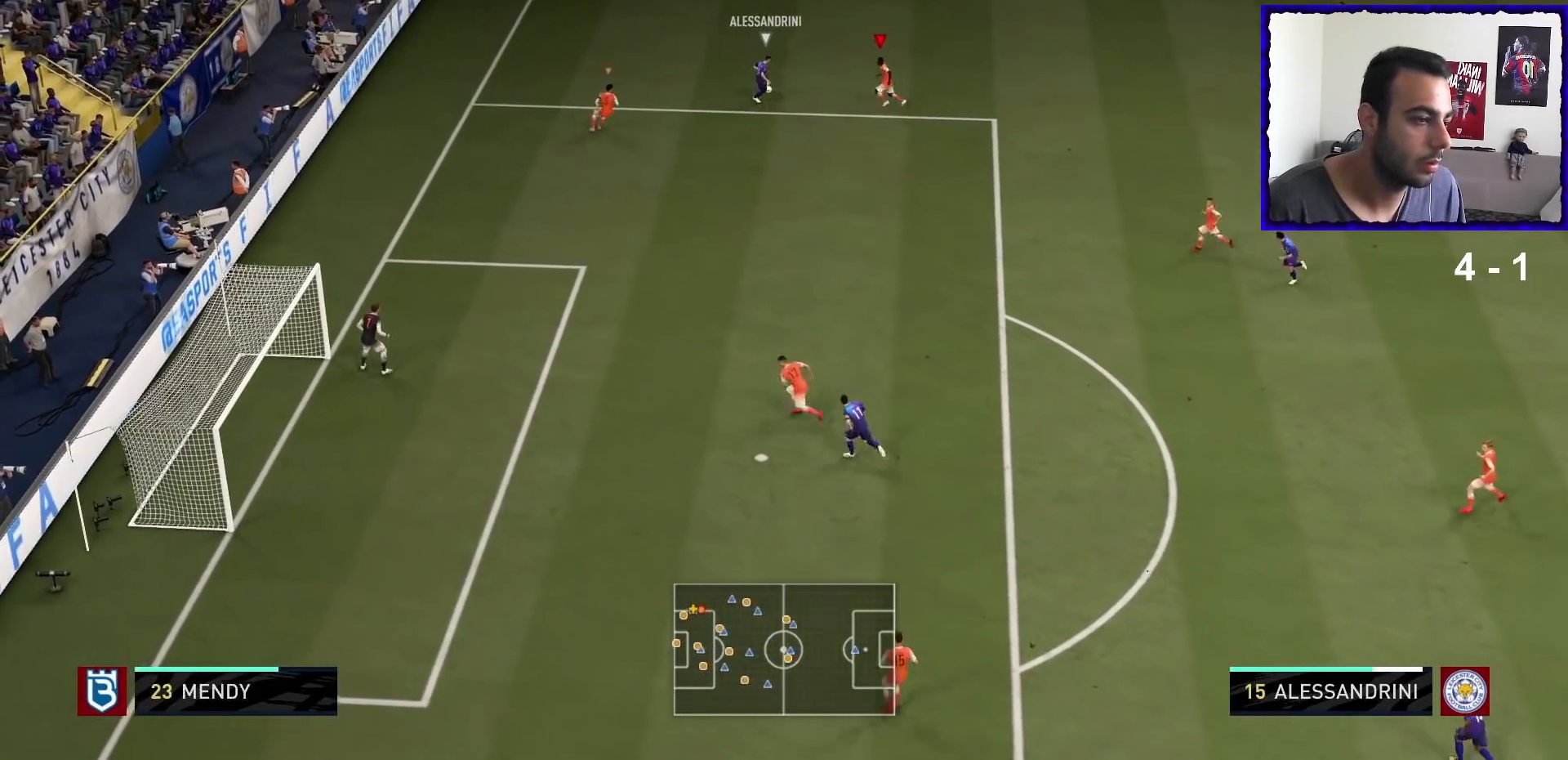
{"buttons": ["L2", "R1"], "left_stick": "left", "right_stick": "center", "events": [[34, "L2", "down"]]}
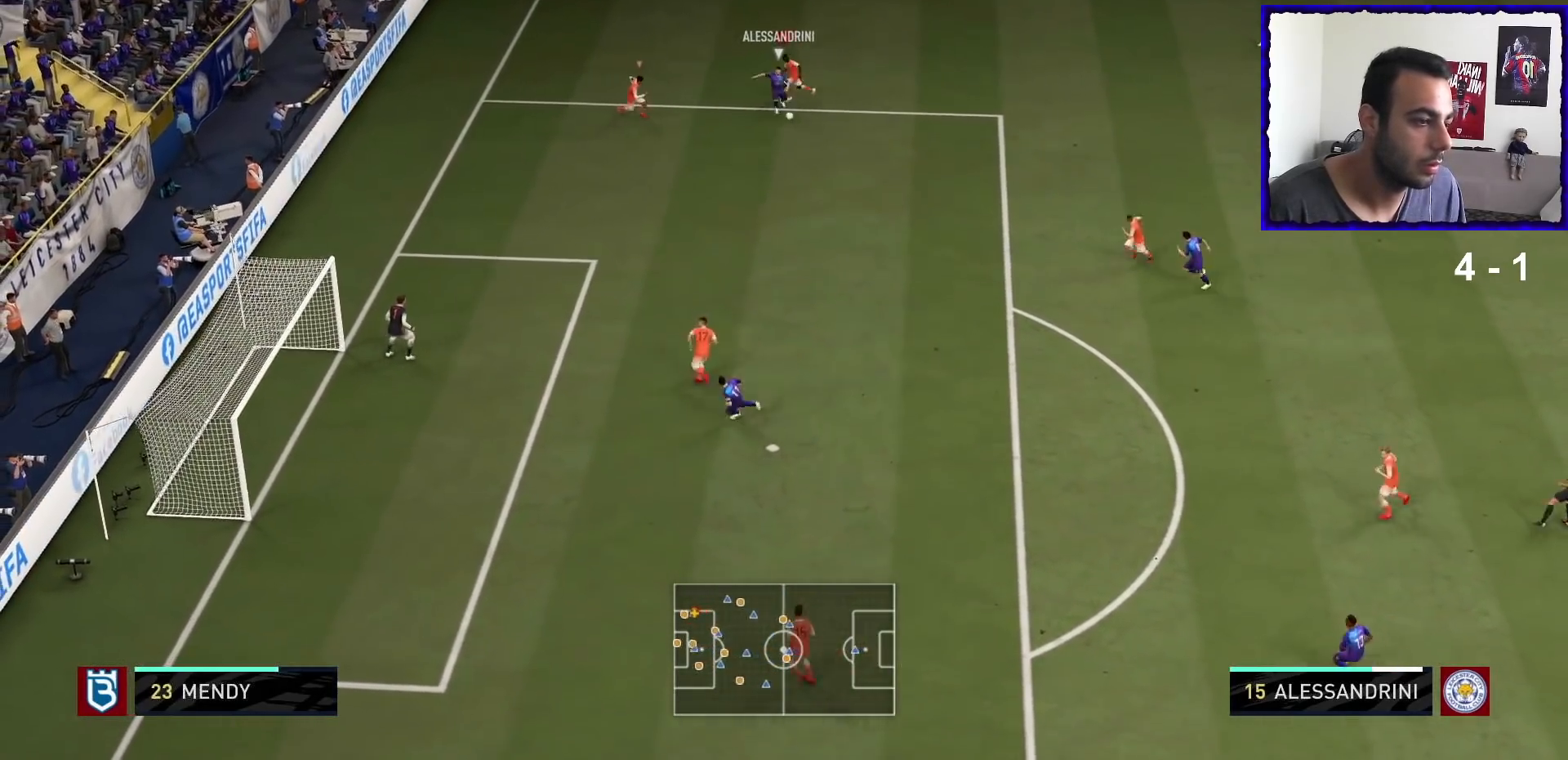
{"buttons": ["L2", "R1"], "left_stick": "down", "right_stick": "center", "events": [[67, "left_stick", "down-left"], [200, "left_stick", "down"]]}
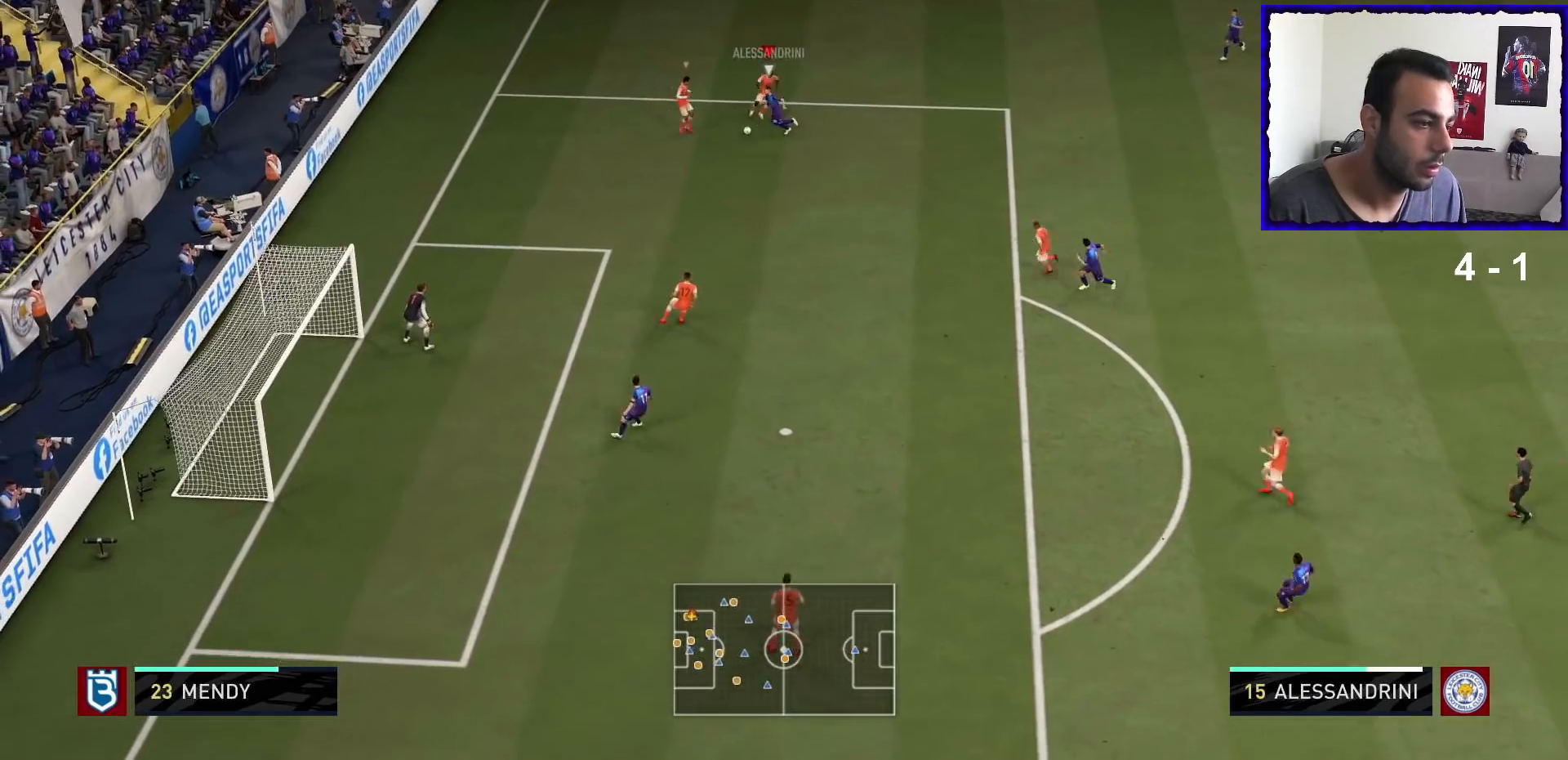
{"buttons": ["R1"], "left_stick": "down-right", "right_stick": "center", "events": [[34, "L2", "up"], [100, "L1", "down"], [234, "L1", "up"], [467, "left_stick", "down-right"]]}
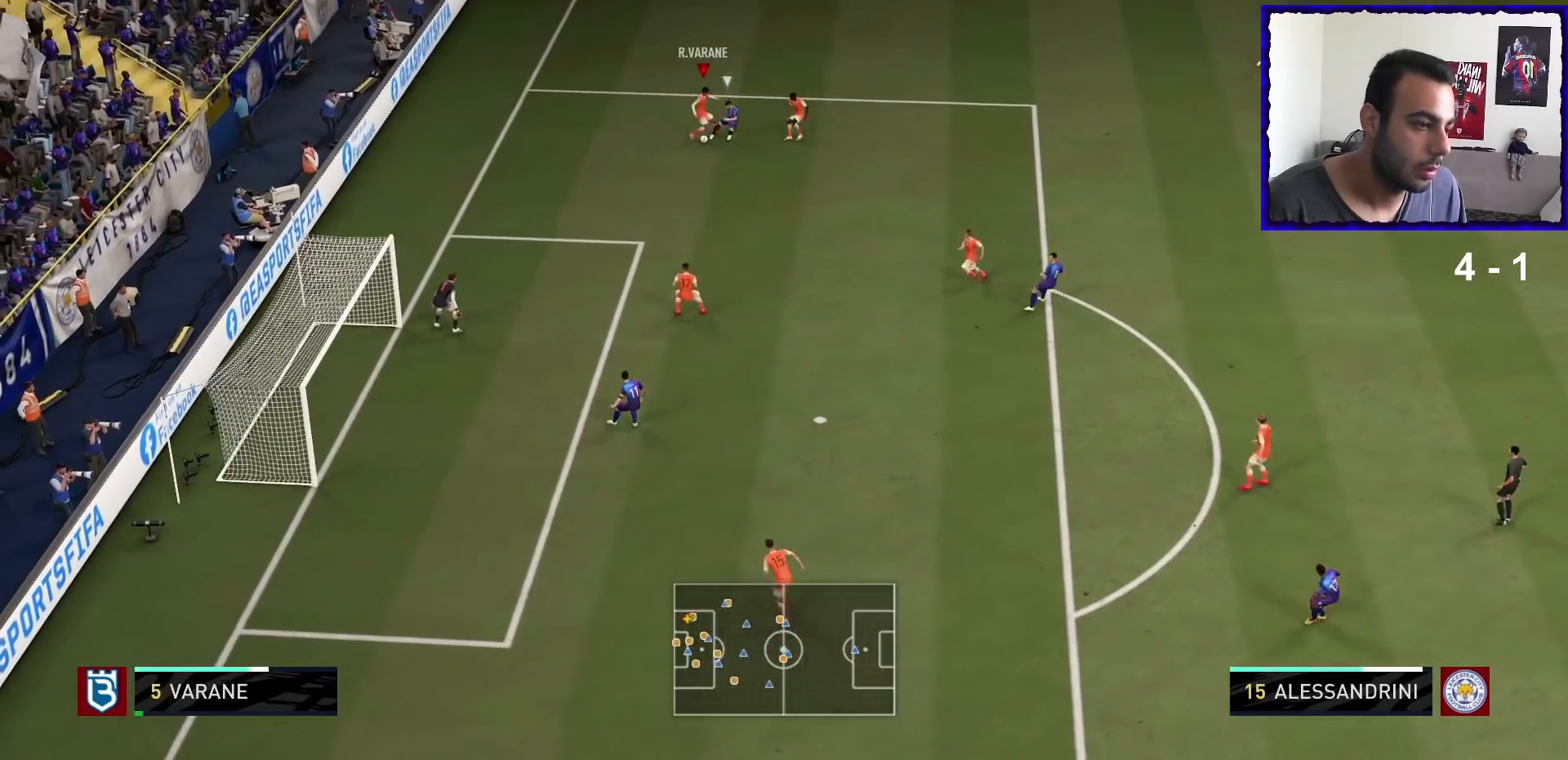
{"buttons": [], "left_stick": "up-right", "right_stick": "center", "events": [[33, "R1", "up"], [66, "CROSS", "down"], [133, "SQUARE", "down"], [133, "left_stick", "up-right"], [200, "CROSS", "up"], [233, "SQUARE", "up"]]}
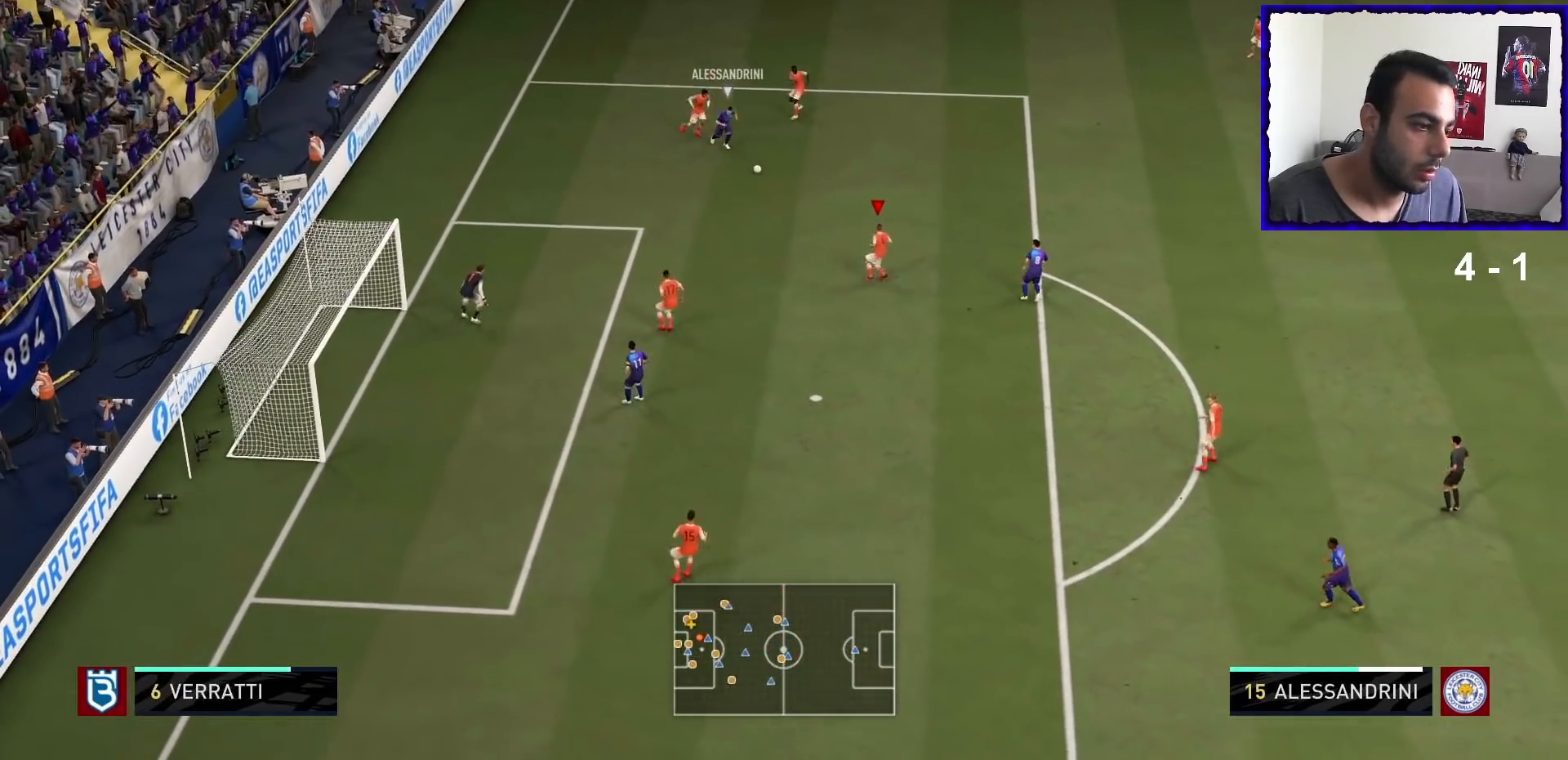
{"buttons": ["L2", "R1"], "left_stick": "up-left", "right_stick": "center", "events": [[34, "left_stick", "down-right"], [100, "R1", "down"], [134, "L2", "down"], [200, "left_stick", "down-left"], [234, "L2", "up"], [267, "left_stick", "up-left"], [467, "L2", "down"]]}
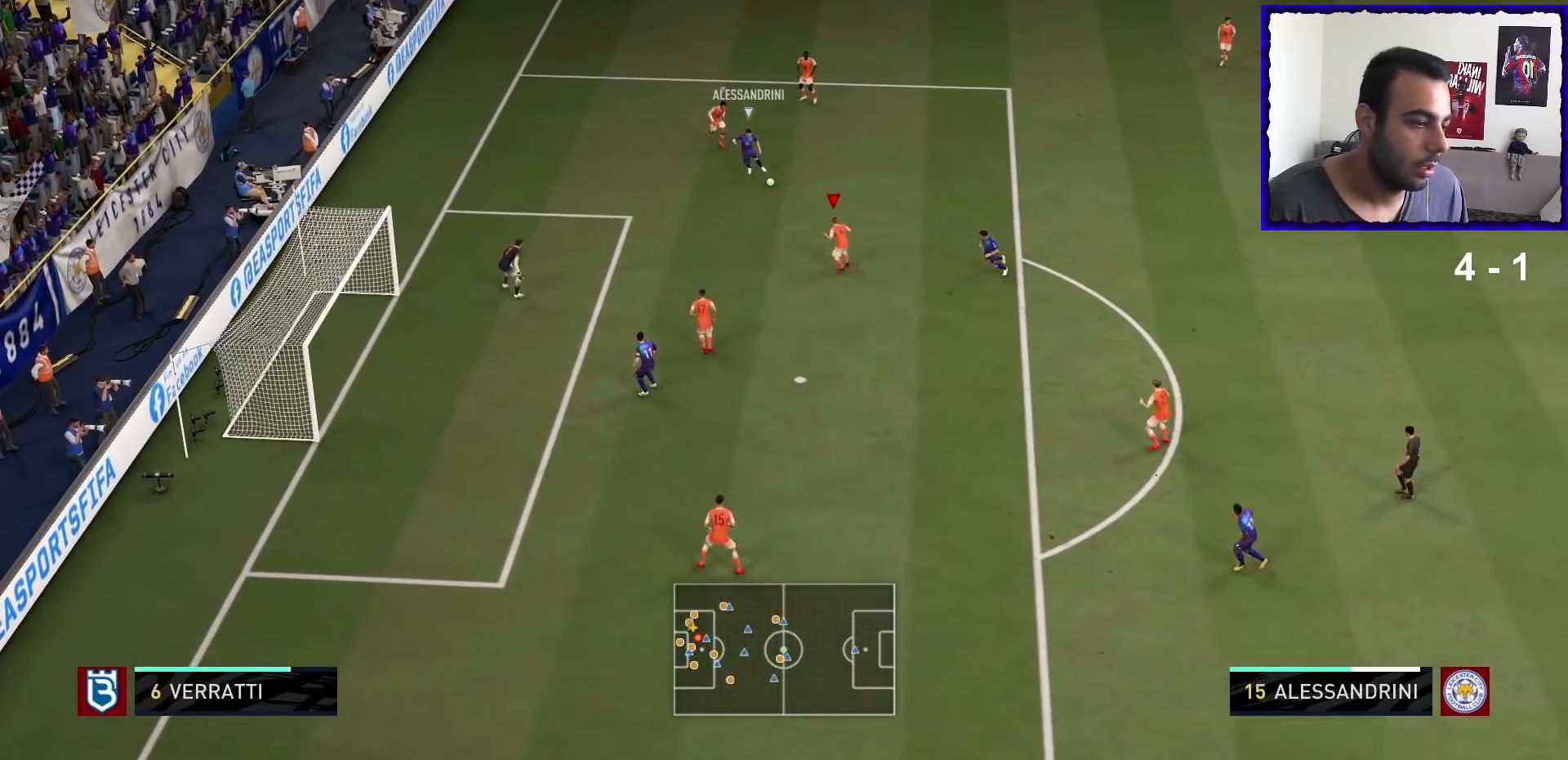
{"buttons": ["L2", "R1"], "left_stick": "up-left", "right_stick": "center", "events": [[33, "R1", "up"], [167, "R1", "down"]]}
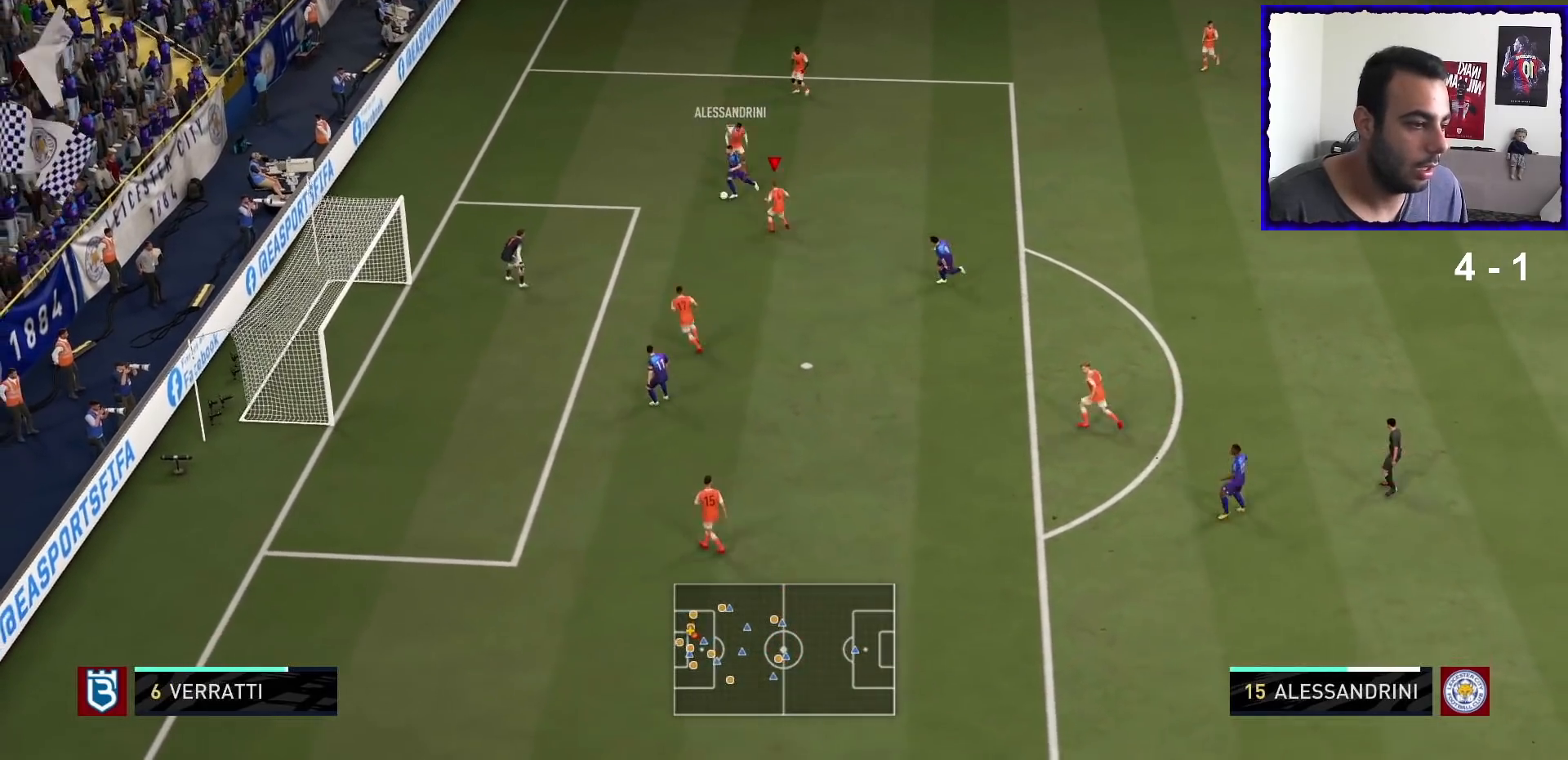
{"buttons": ["SQUARE", "L2", "R1"], "left_stick": "left", "right_stick": "center", "events": [[67, "left_stick", "left"], [467, "SQUARE", "down"]]}
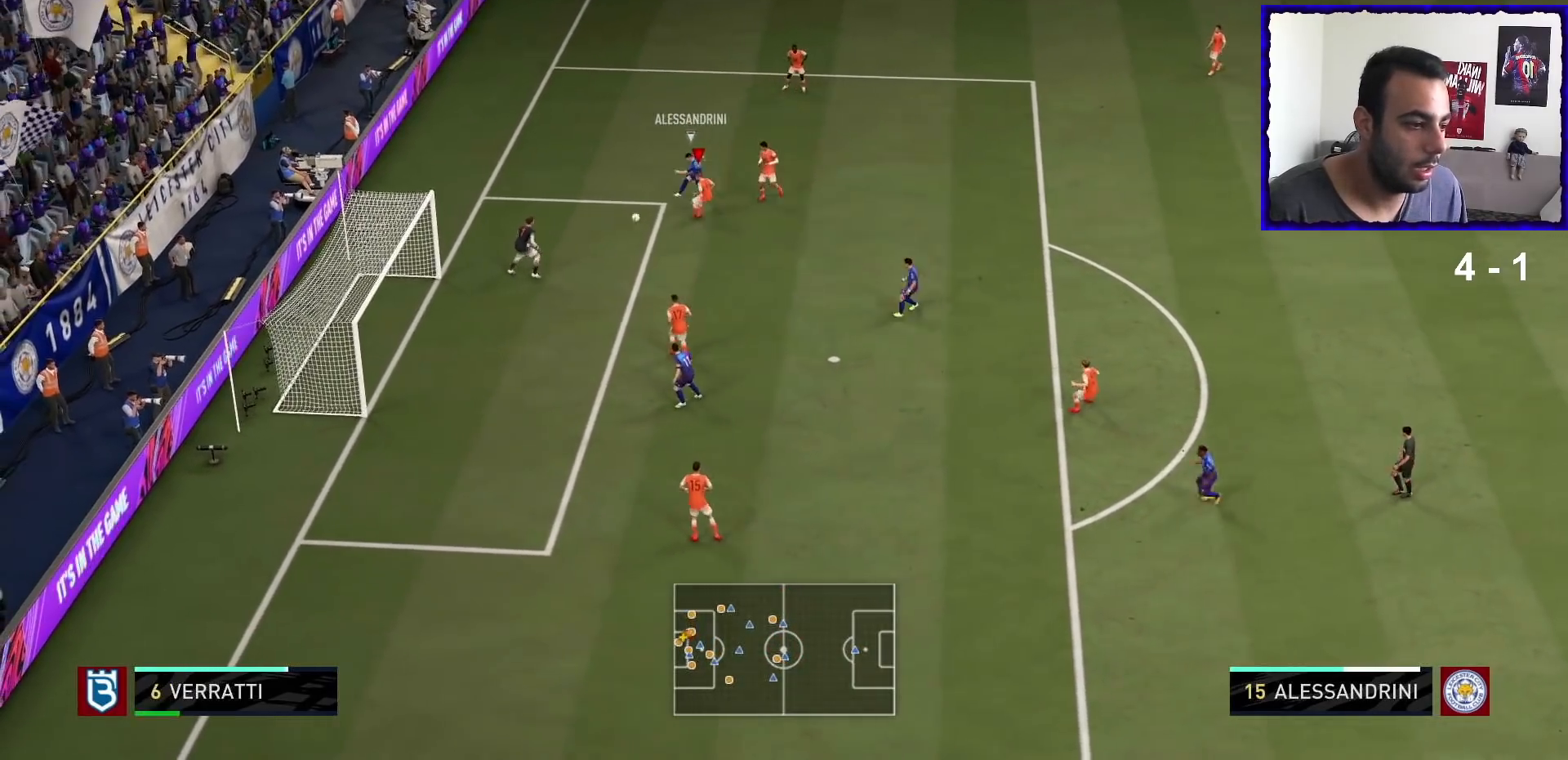
{"buttons": ["R1"], "left_stick": "down-left", "right_stick": "center", "events": [[133, "SQUARE", "up"], [200, "SQUARE", "down"], [300, "SQUARE", "up"], [434, "left_stick", "down-left"], [467, "L2", "up"]]}